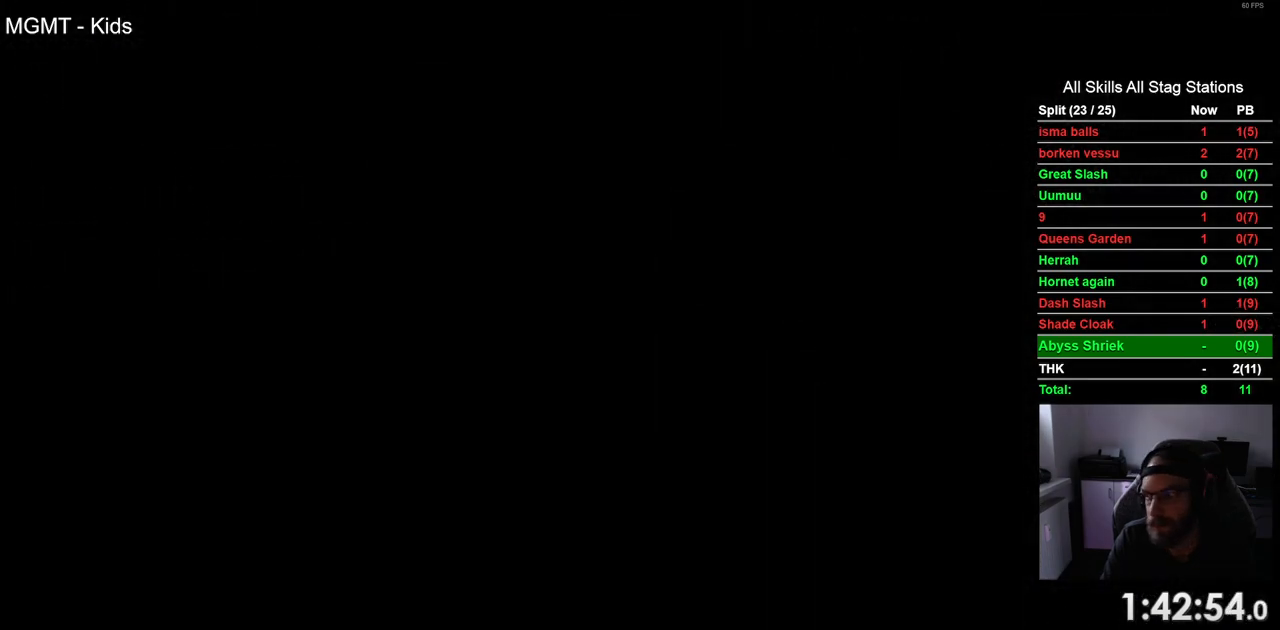
Gameplay with a controller (PlayStation layout); each line is a JSON object with the inputs held at the frame after it. "events" lists button and stick changes between this image and that frame as [ms after this image, input, new state], when the widget could be followed in between.
{"buttons": ["DPAD_LEFT"], "left_stick": "center", "right_stick": "center", "events": []}
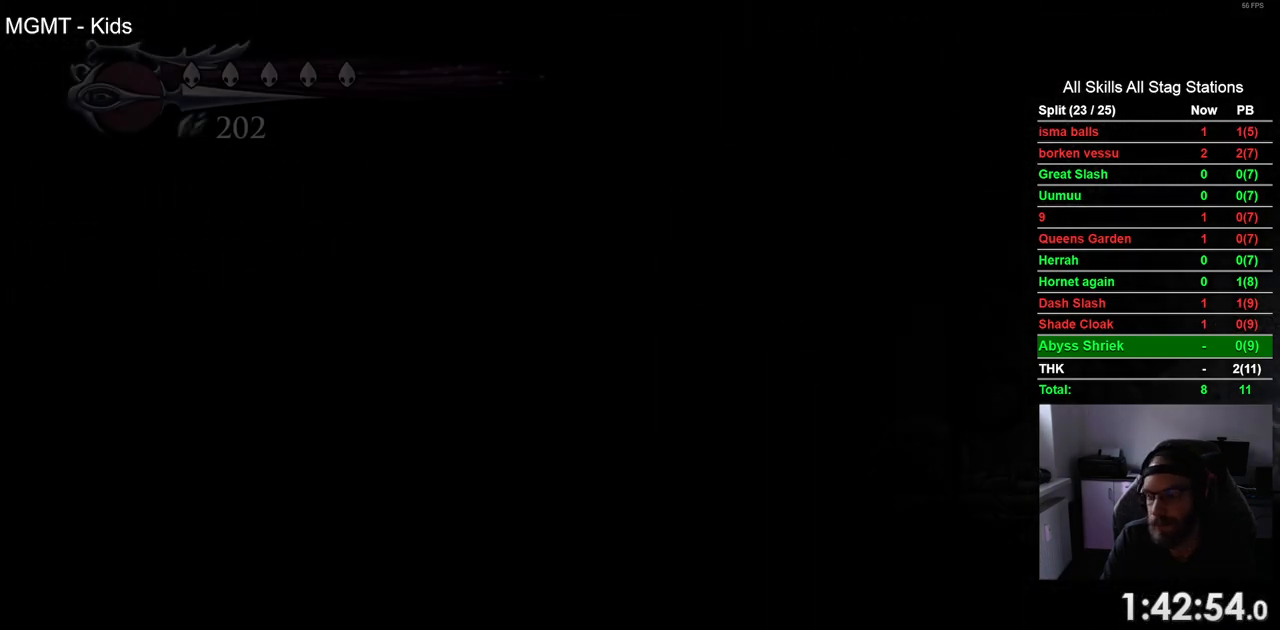
{"buttons": ["DPAD_LEFT"], "left_stick": "center", "right_stick": "center", "events": []}
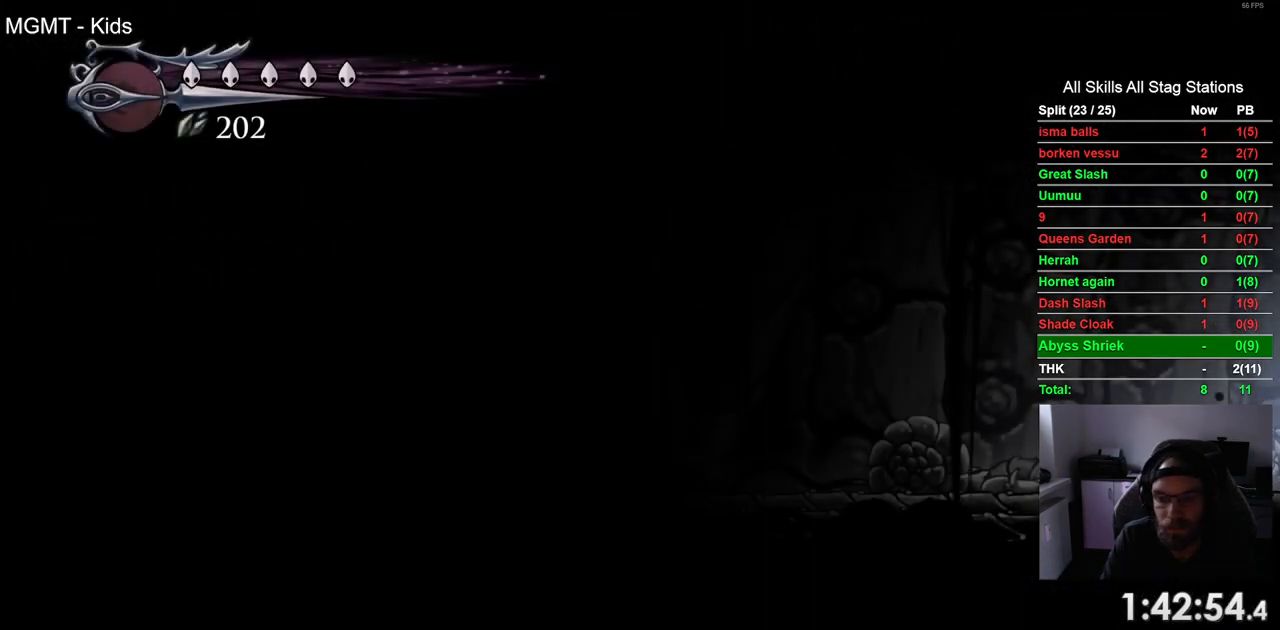
{"buttons": ["DPAD_LEFT"], "left_stick": "center", "right_stick": "center", "events": [[167, "R2", "down"], [383, "R2", "up"]]}
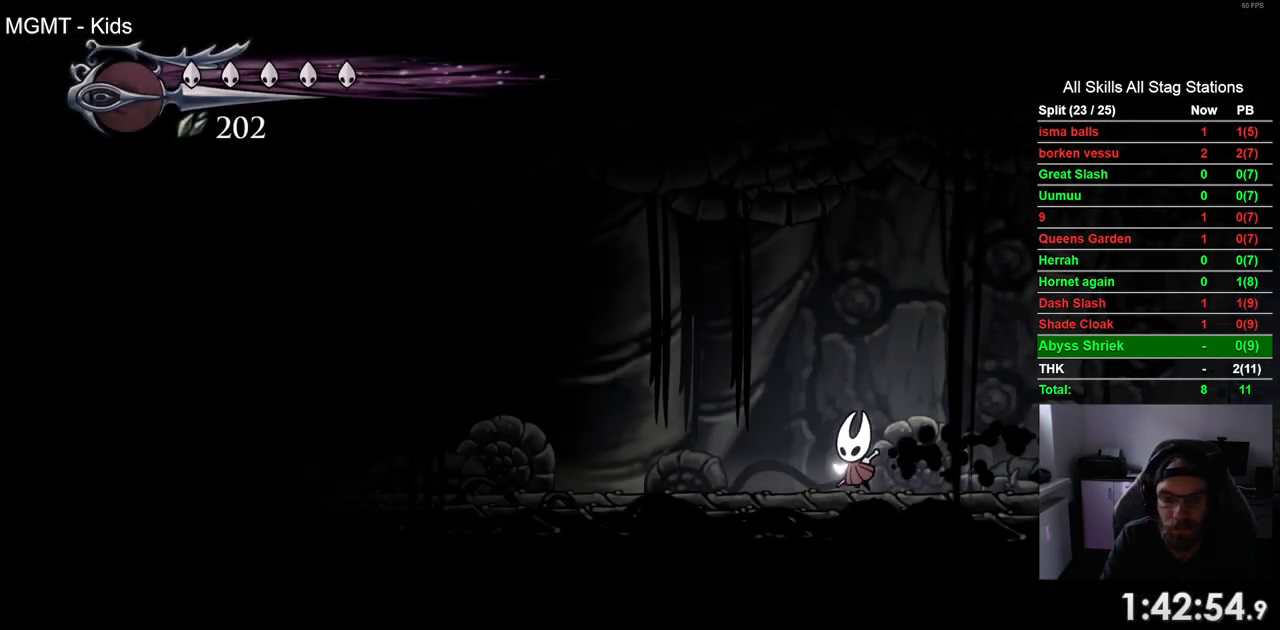
{"buttons": ["DPAD_LEFT"], "left_stick": "center", "right_stick": "center", "events": [[283, "R2", "down"], [483, "R2", "up"]]}
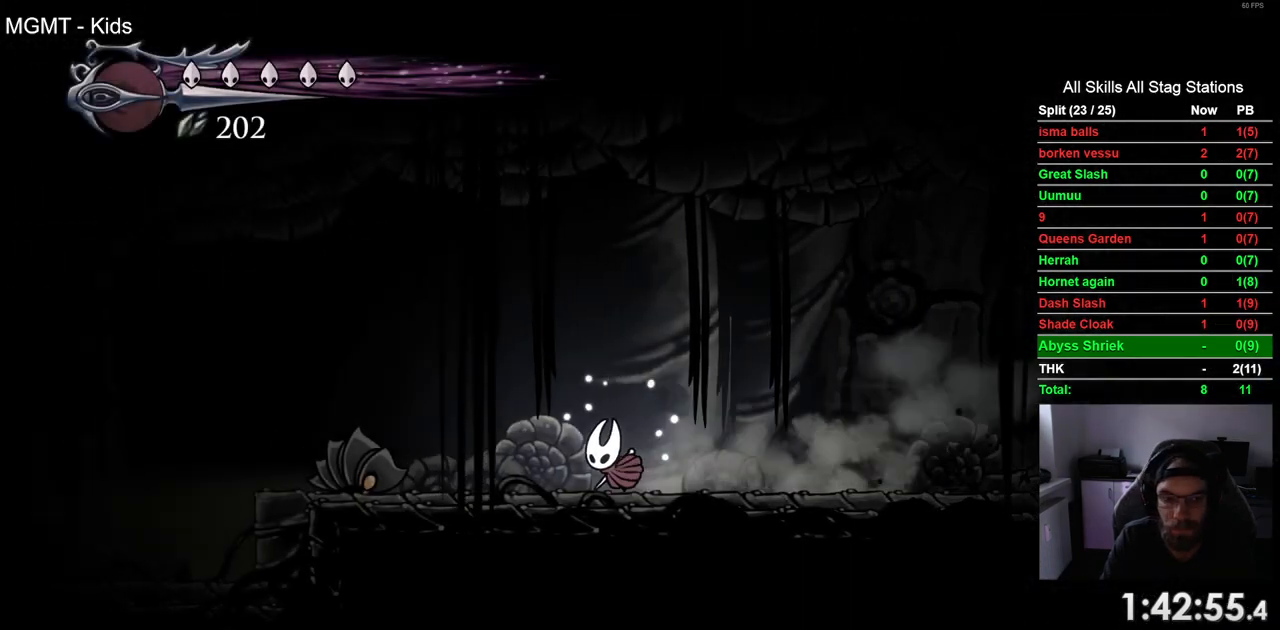
{"buttons": ["SQUARE", "DPAD_LEFT"], "left_stick": "center", "right_stick": "center", "events": [[50, "DPAD_LEFT", "up"], [67, "SQUARE", "down"], [250, "SQUARE", "up"], [467, "DPAD_LEFT", "down"], [483, "SQUARE", "down"]]}
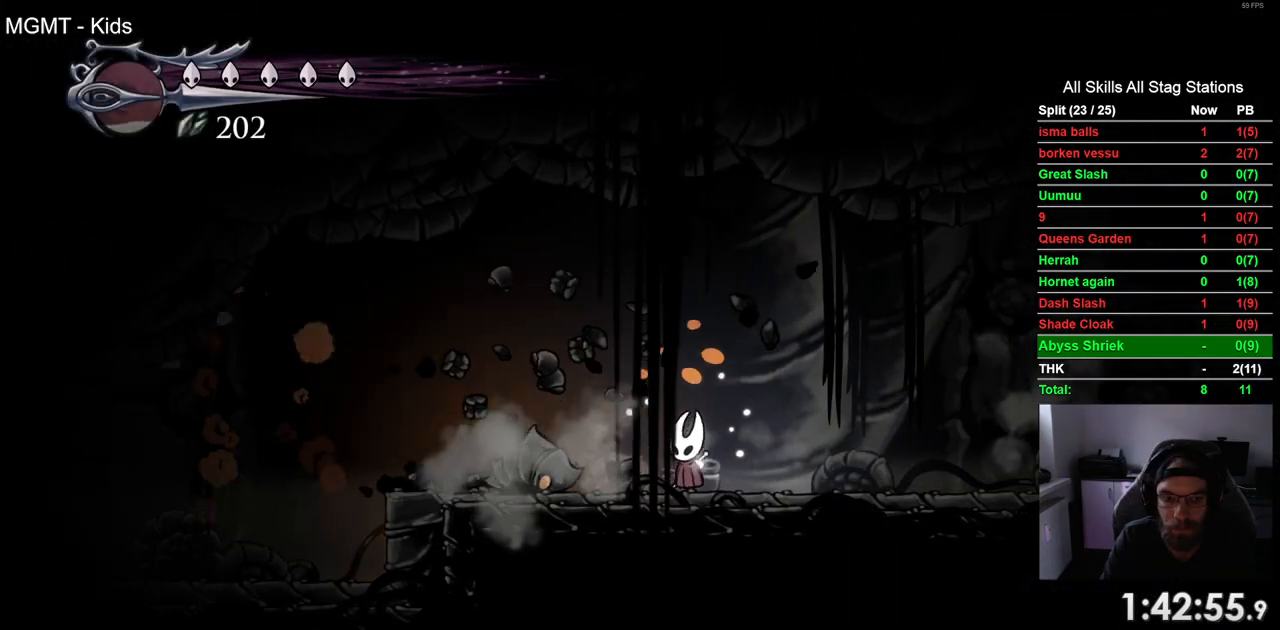
{"buttons": ["R2", "DPAD_LEFT"], "left_stick": "center", "right_stick": "center", "events": [[83, "DPAD_LEFT", "up"], [133, "SQUARE", "up"], [267, "DPAD_LEFT", "down"], [333, "R2", "down"]]}
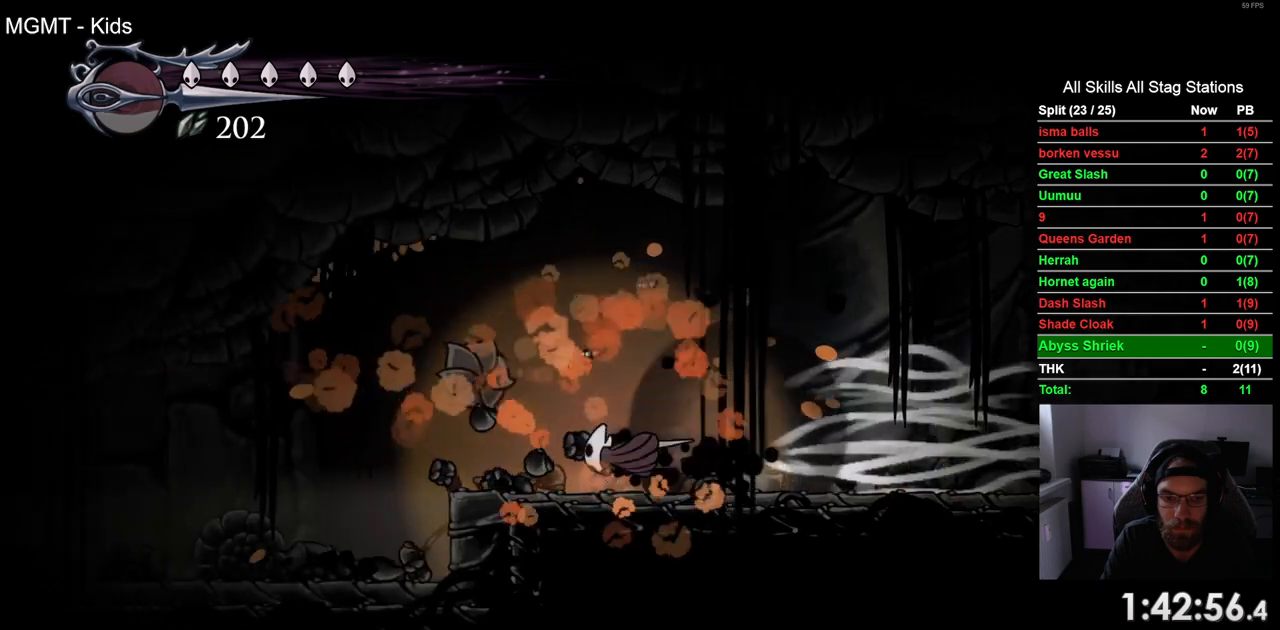
{"buttons": ["DPAD_LEFT"], "left_stick": "center", "right_stick": "center", "events": [[83, "R2", "up"]]}
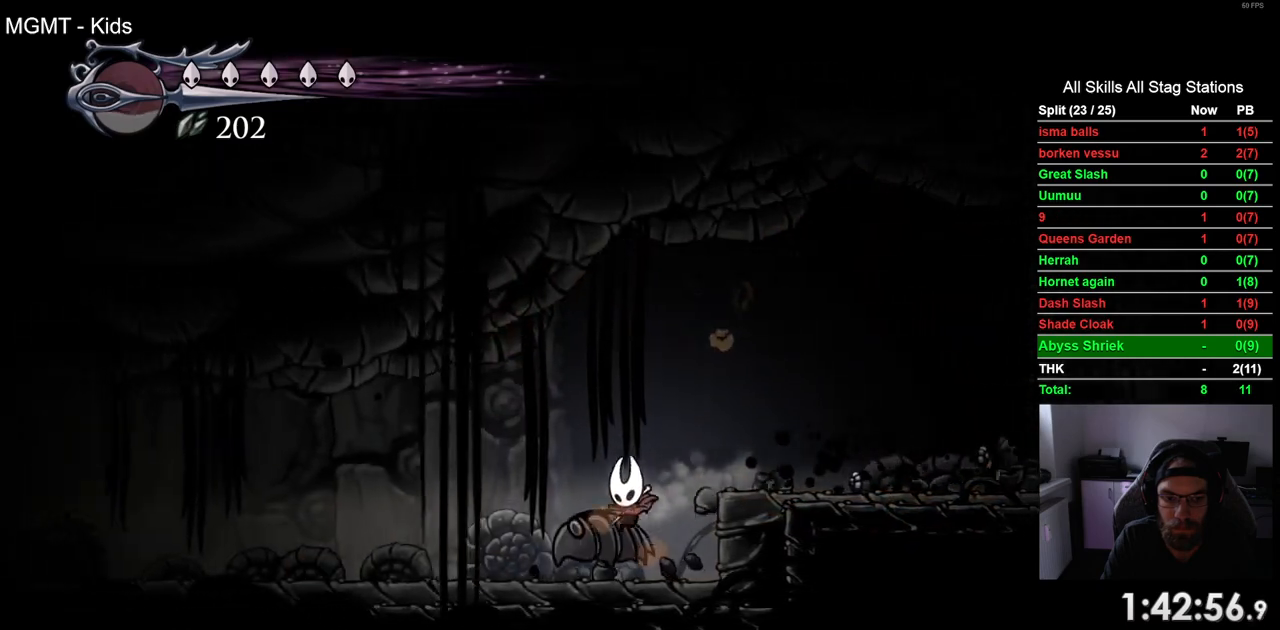
{"buttons": ["DPAD_LEFT"], "left_stick": "center", "right_stick": "center", "events": [[50, "R2", "down"], [267, "R2", "up"]]}
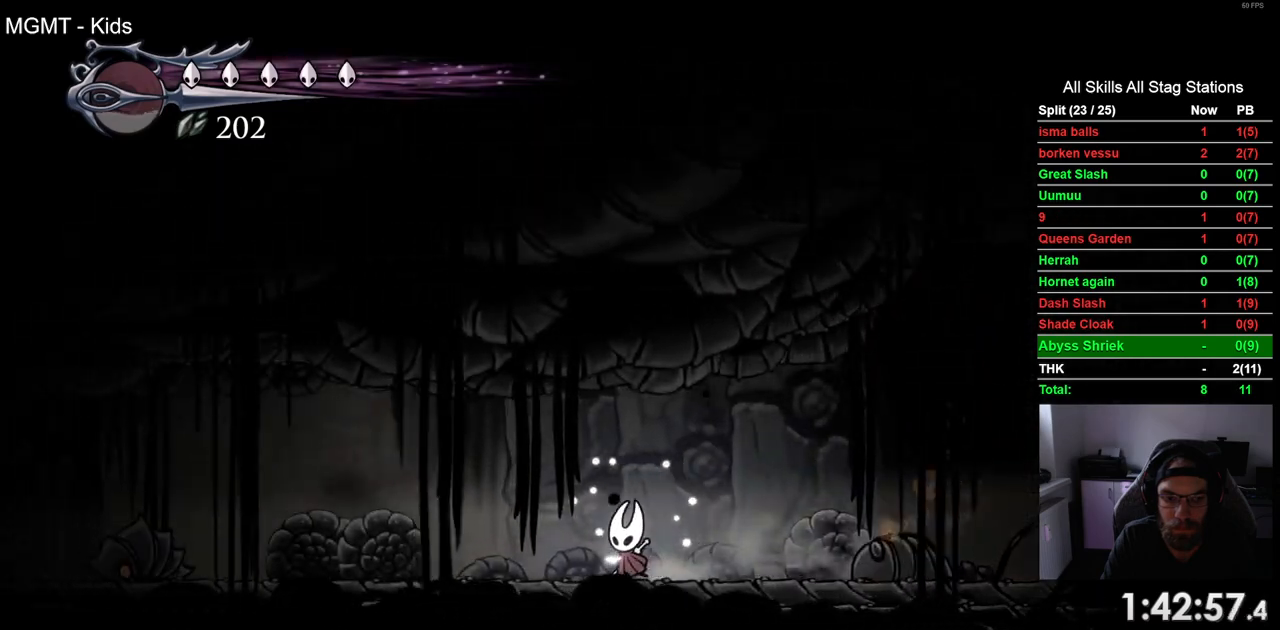
{"buttons": ["DPAD_LEFT"], "left_stick": "center", "right_stick": "center", "events": [[300, "R2", "down"], [483, "R2", "up"]]}
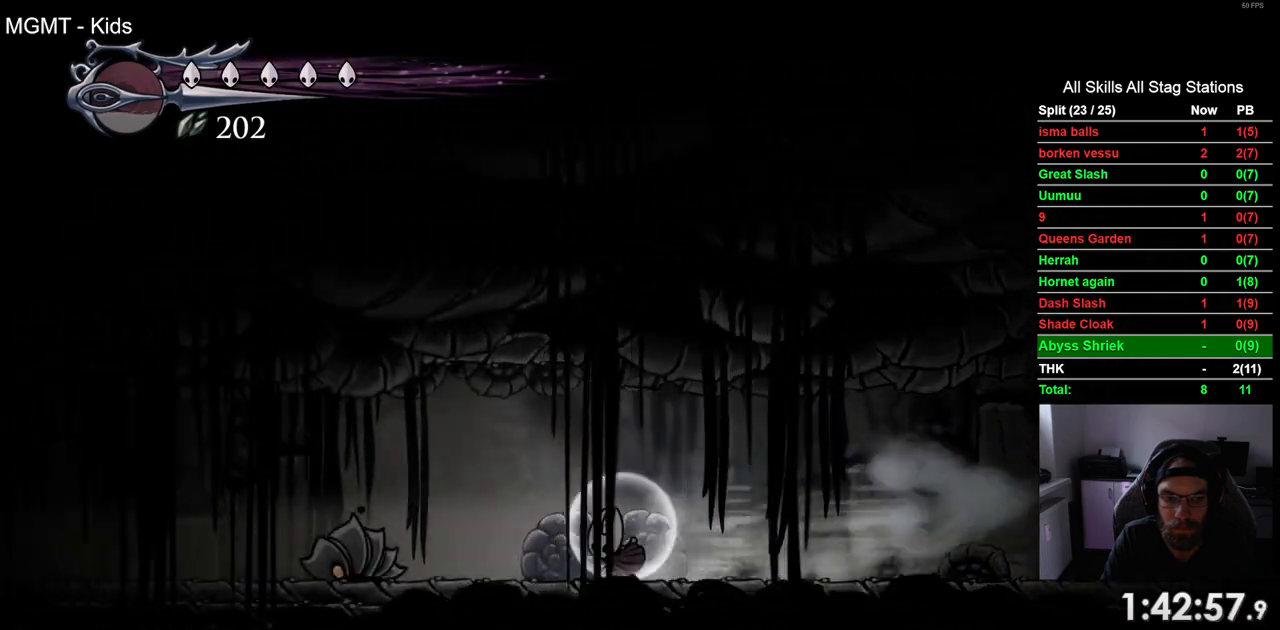
{"buttons": ["DPAD_LEFT"], "left_stick": "center", "right_stick": "center", "events": [[100, "SQUARE", "down"], [167, "DPAD_LEFT", "up"], [283, "SQUARE", "up"], [367, "DPAD_LEFT", "down"]]}
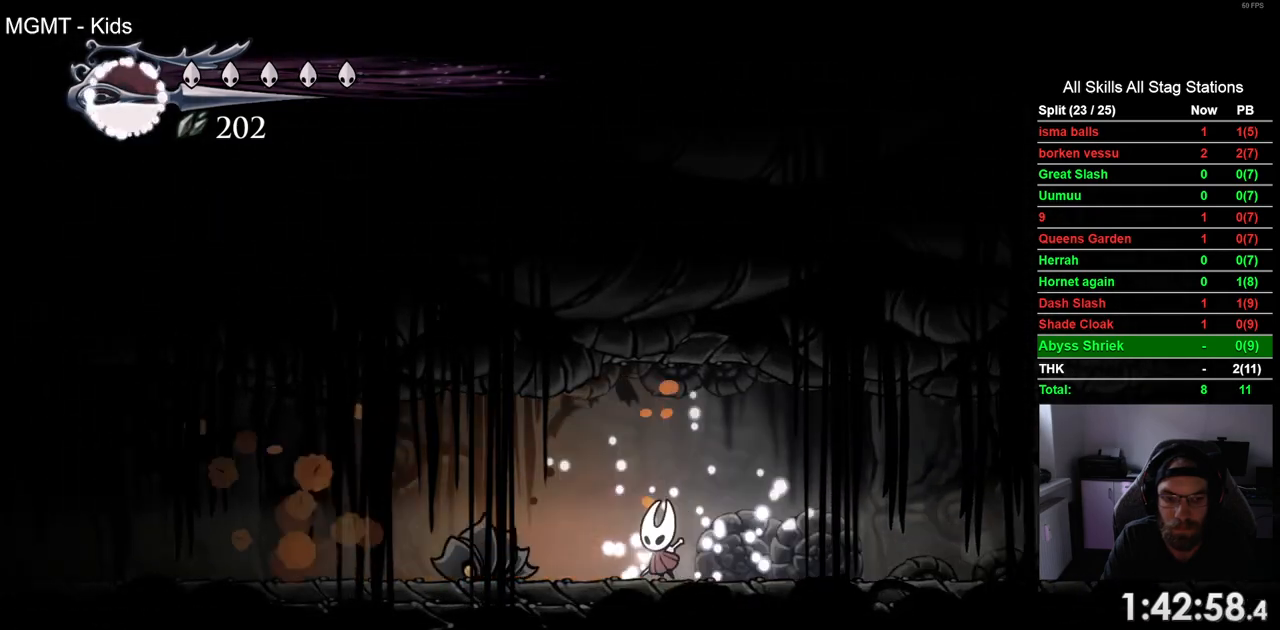
{"buttons": ["R2", "DPAD_LEFT"], "left_stick": "center", "right_stick": "center", "events": [[33, "SQUARE", "down"], [83, "DPAD_LEFT", "up"], [217, "SQUARE", "up"], [300, "DPAD_LEFT", "down"], [450, "R2", "down"]]}
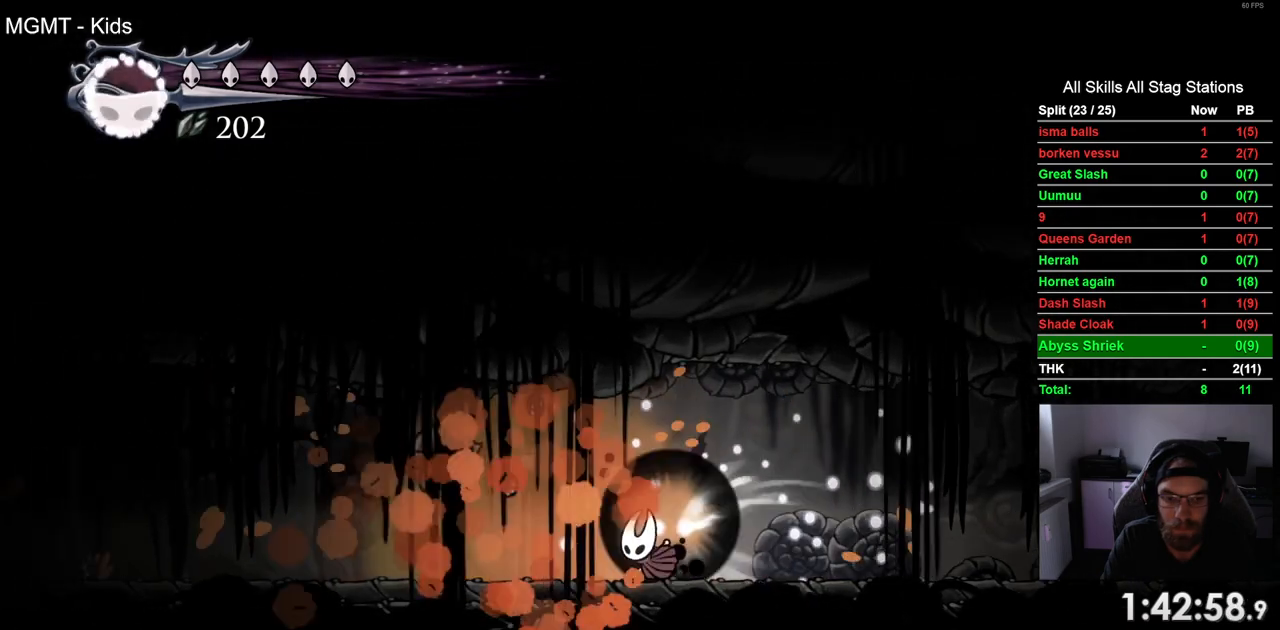
{"buttons": ["DPAD_LEFT"], "left_stick": "center", "right_stick": "center", "events": [[183, "R2", "up"]]}
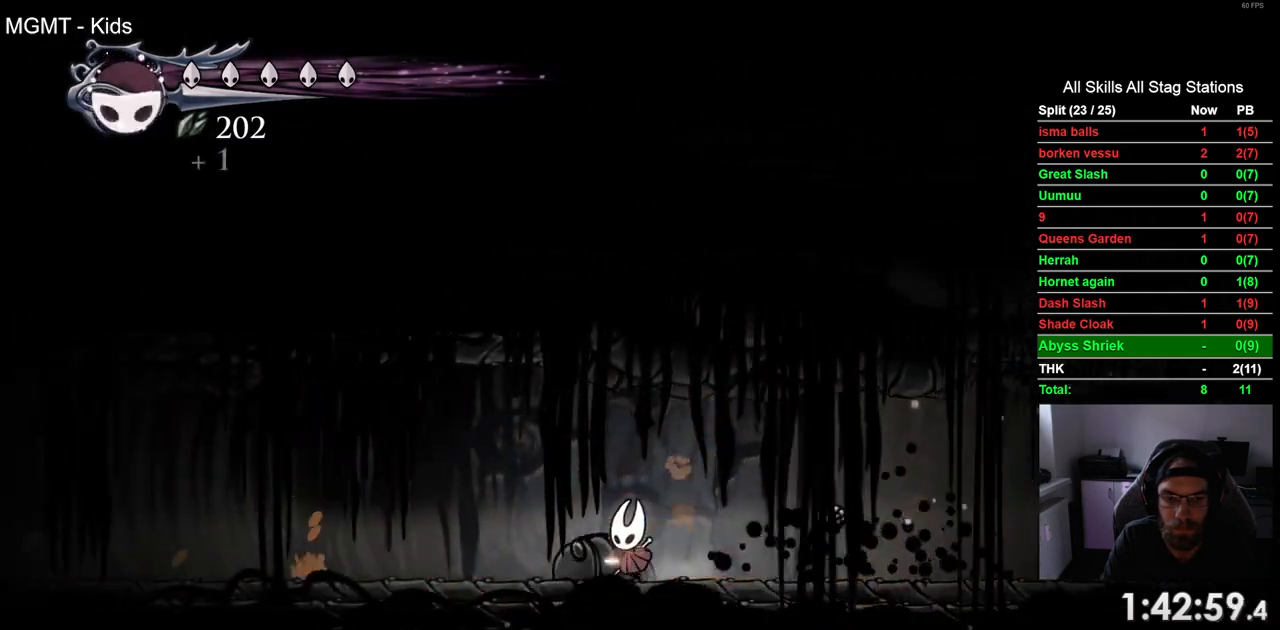
{"buttons": ["DPAD_LEFT"], "left_stick": "center", "right_stick": "center", "events": [[67, "R2", "down"], [300, "R2", "up"]]}
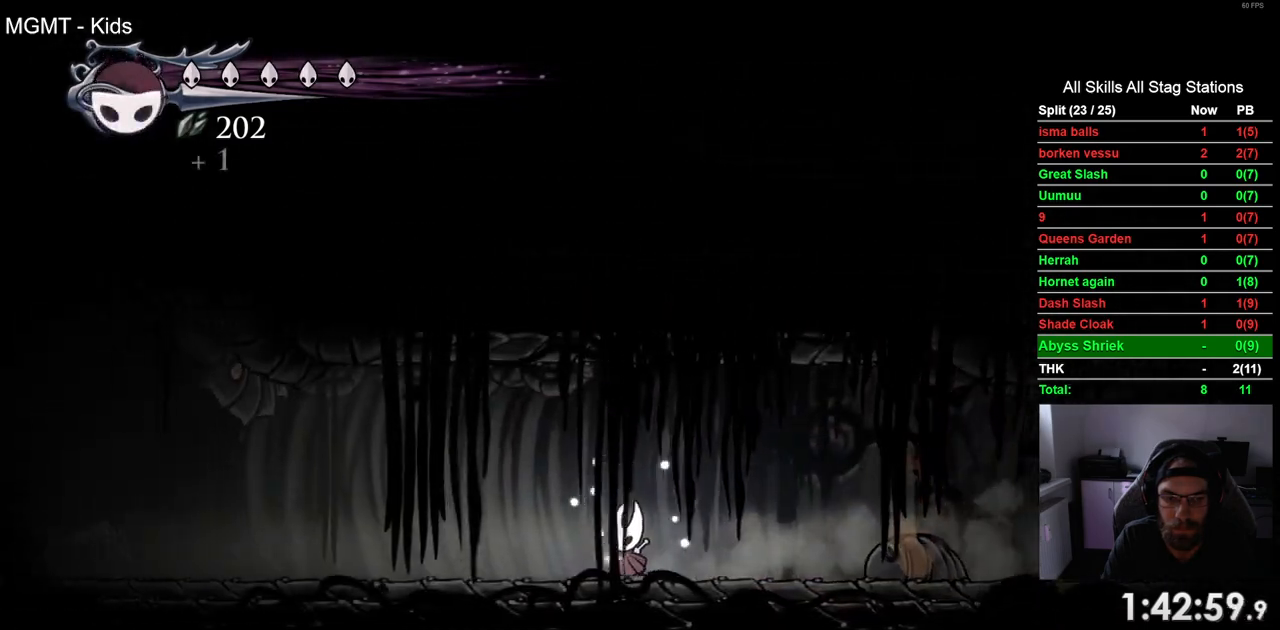
{"buttons": ["SQUARE"], "left_stick": "center", "right_stick": "center", "events": [[167, "R2", "down"], [367, "R2", "up"], [450, "DPAD_LEFT", "up"], [467, "SQUARE", "down"]]}
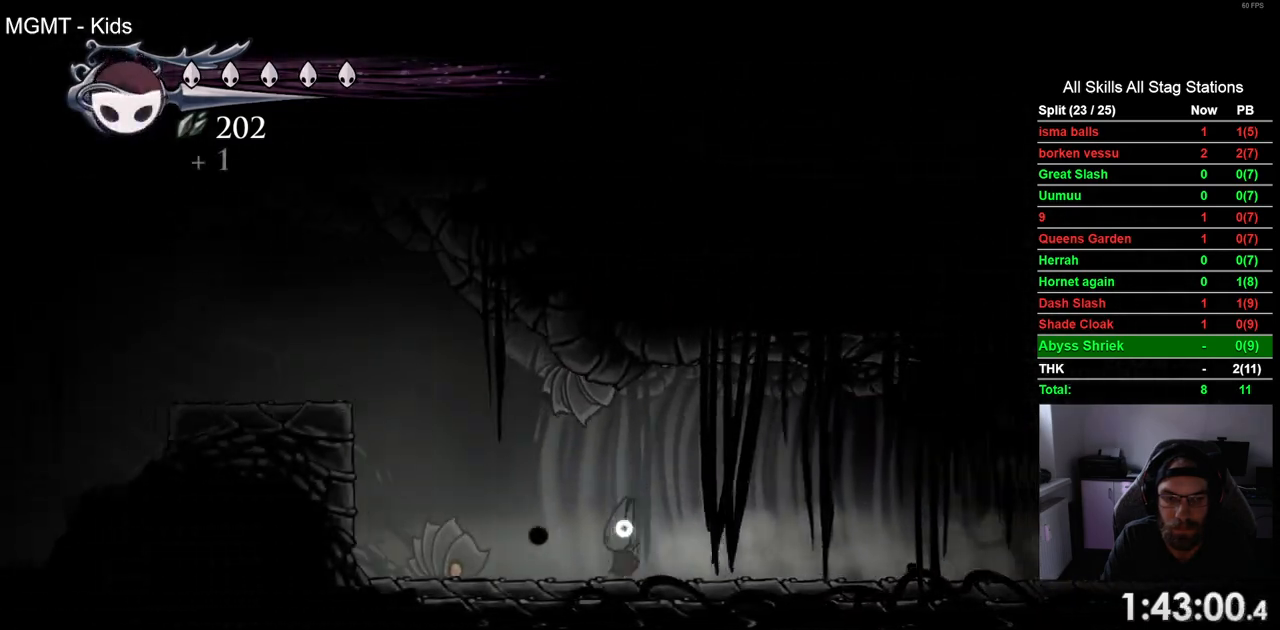
{"buttons": ["SQUARE"], "left_stick": "center", "right_stick": "center", "events": [[150, "SQUARE", "up"], [350, "DPAD_LEFT", "down"], [383, "SQUARE", "down"], [467, "DPAD_LEFT", "up"]]}
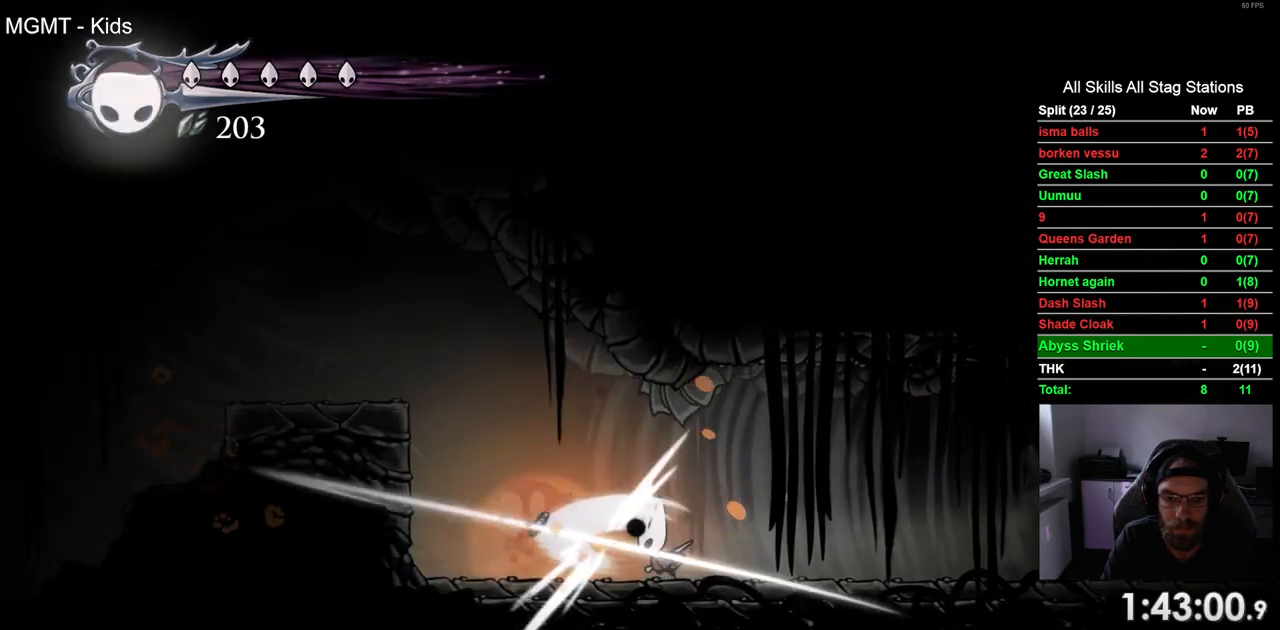
{"buttons": ["CROSS", "DPAD_LEFT"], "left_stick": "center", "right_stick": "center", "events": [[50, "SQUARE", "up"], [150, "DPAD_LEFT", "down"], [483, "CROSS", "down"]]}
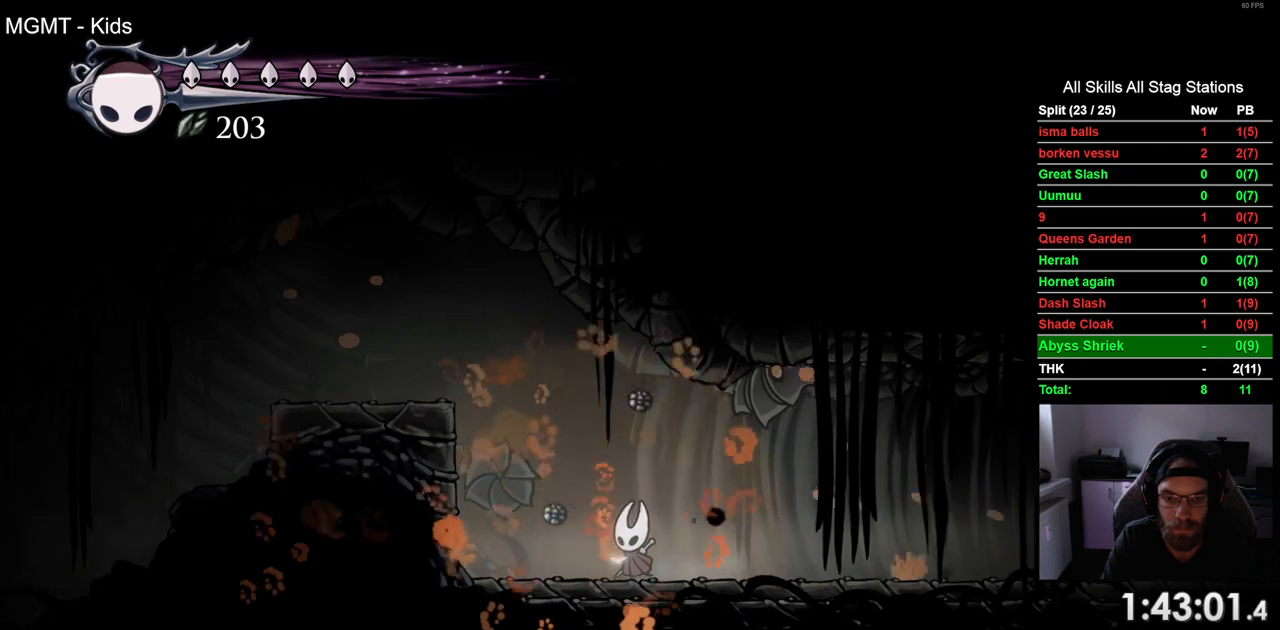
{"buttons": ["R2", "DPAD_LEFT"], "left_stick": "center", "right_stick": "center", "events": [[283, "R2", "down"], [383, "CROSS", "up"]]}
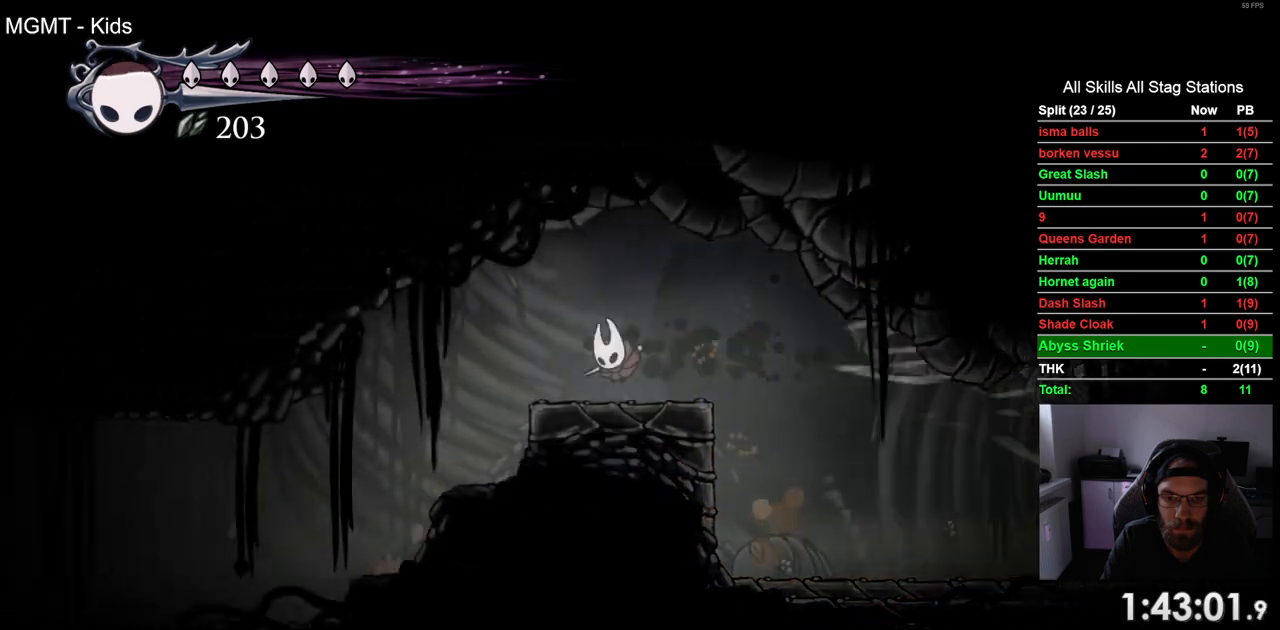
{"buttons": ["DPAD_LEFT"], "left_stick": "center", "right_stick": "center", "events": [[17, "R2", "up"]]}
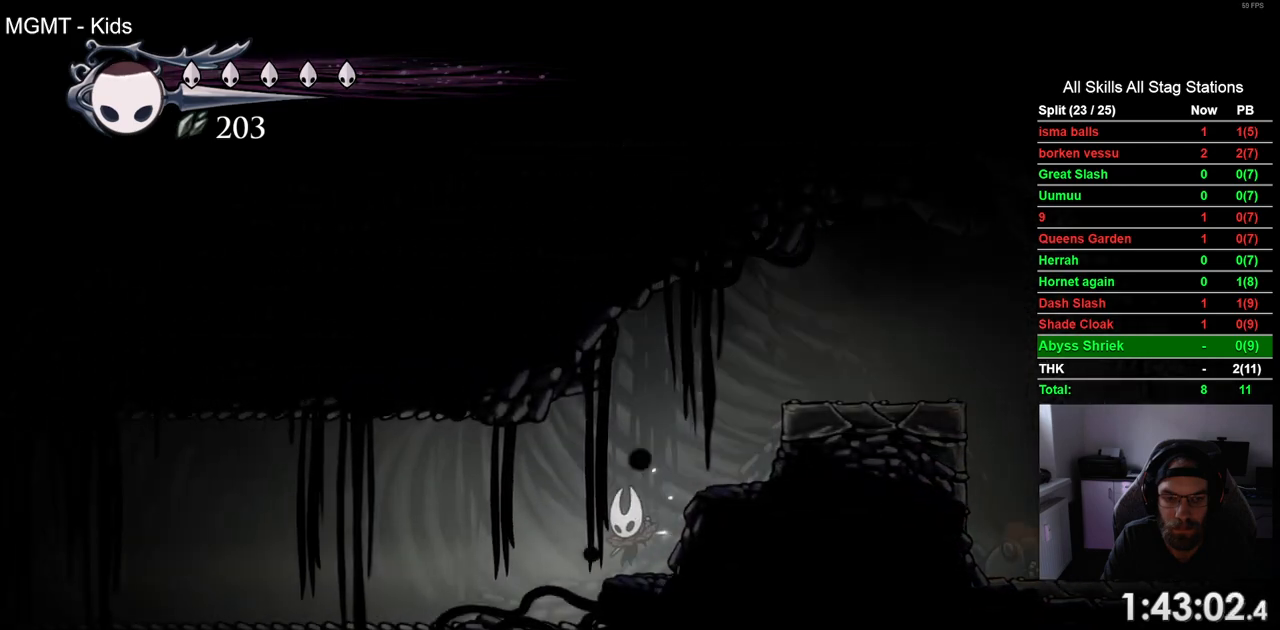
{"buttons": ["DPAD_LEFT"], "left_stick": "center", "right_stick": "center", "events": [[50, "R2", "down"], [267, "R2", "up"]]}
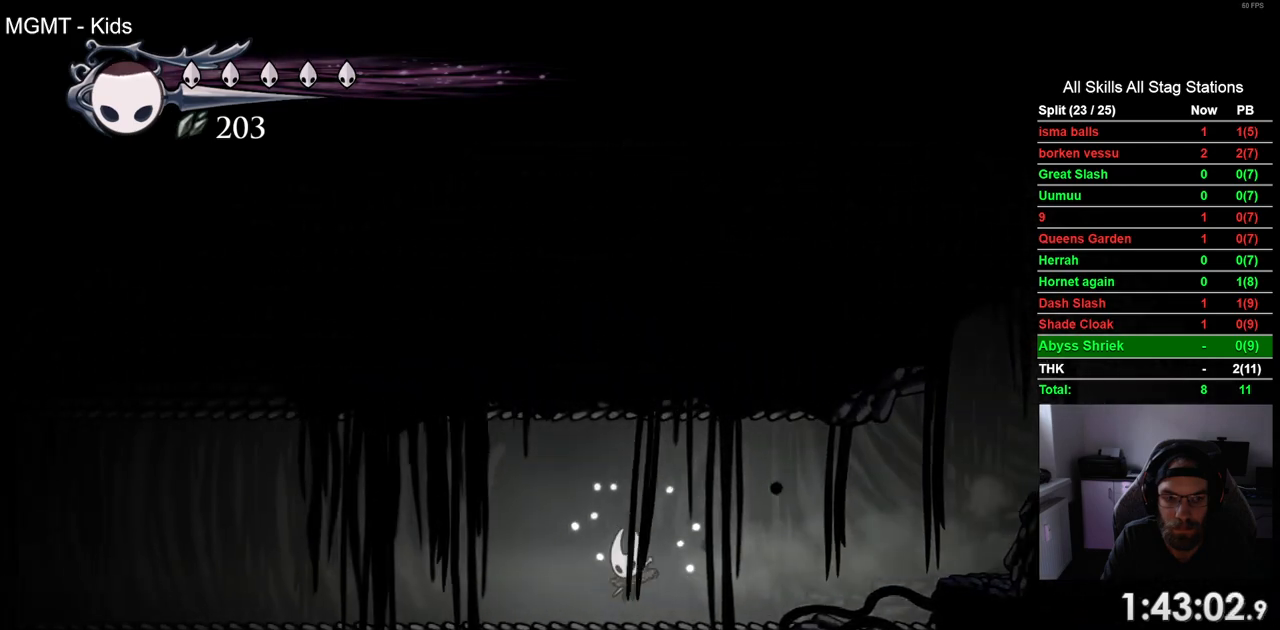
{"buttons": ["DPAD_LEFT"], "left_stick": "center", "right_stick": "center", "events": [[133, "R2", "down"], [350, "R2", "up"]]}
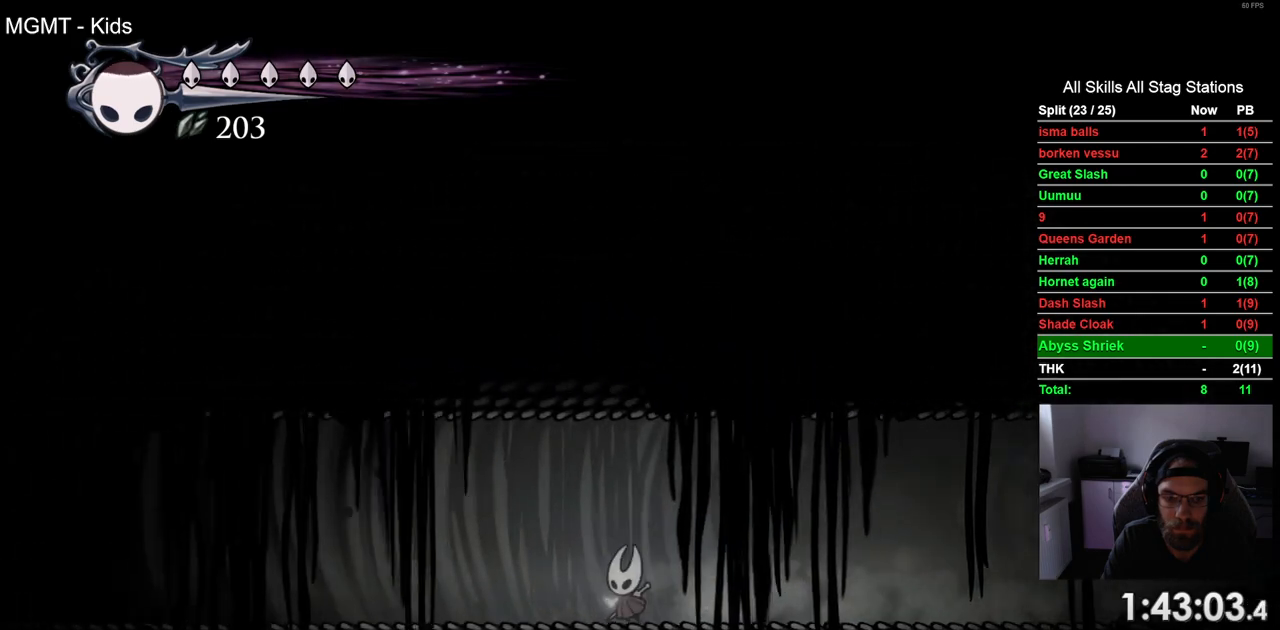
{"buttons": ["DPAD_LEFT"], "left_stick": "center", "right_stick": "center", "events": [[233, "R2", "down"], [483, "R2", "up"]]}
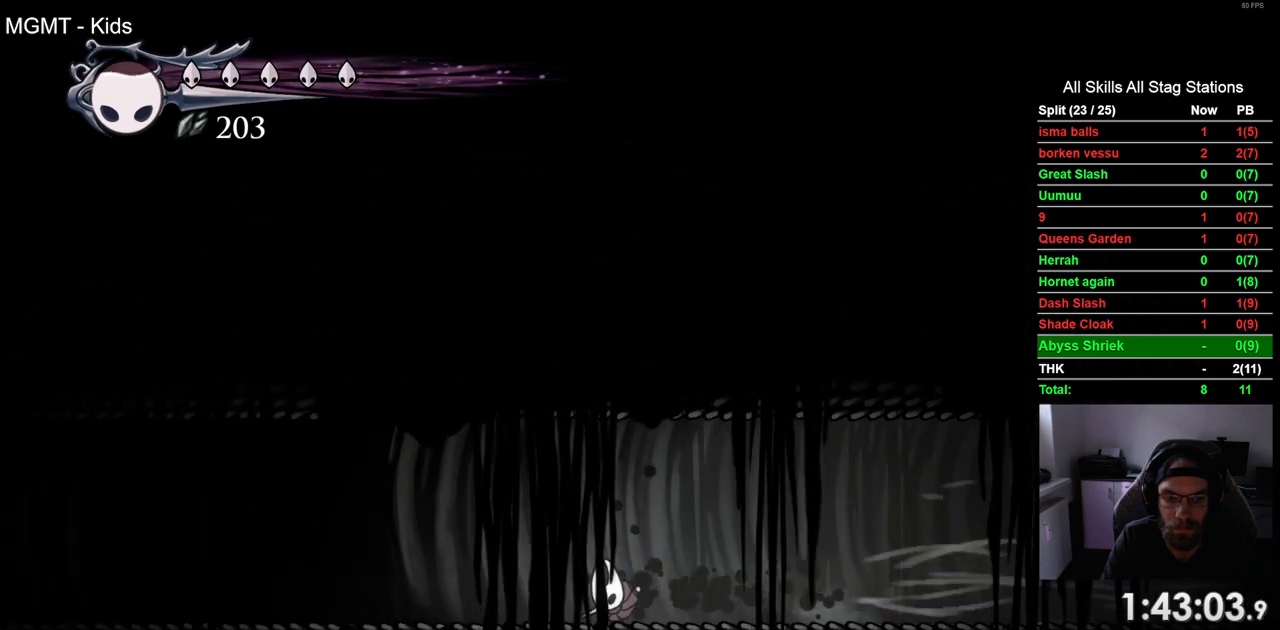
{"buttons": ["R2", "DPAD_LEFT"], "left_stick": "center", "right_stick": "center", "events": [[383, "R2", "down"]]}
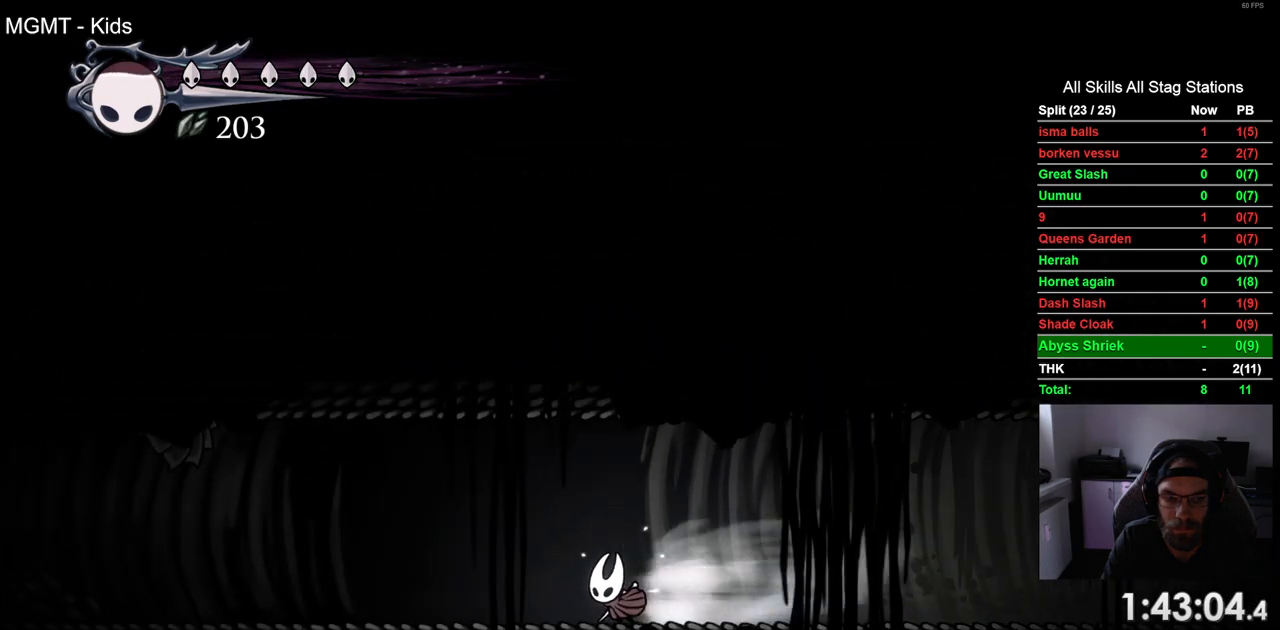
{"buttons": ["R2", "DPAD_LEFT"], "left_stick": "center", "right_stick": "center", "events": [[83, "R2", "up"], [483, "R2", "down"]]}
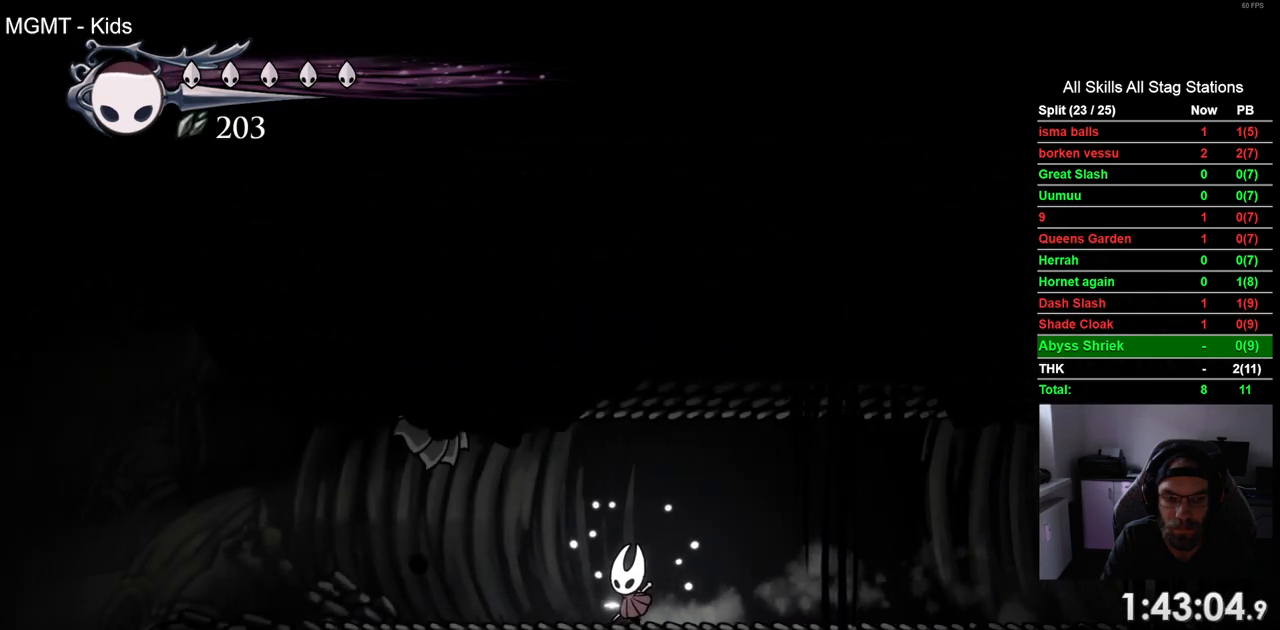
{"buttons": ["DPAD_LEFT"], "left_stick": "center", "right_stick": "center", "events": [[200, "R2", "up"]]}
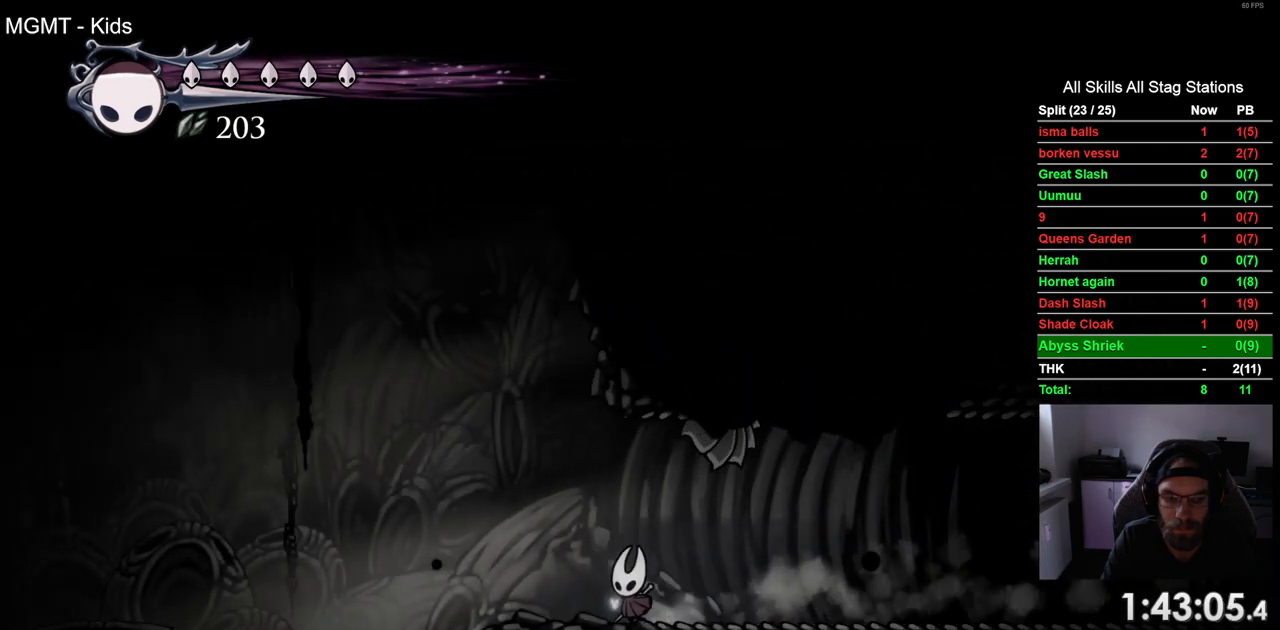
{"buttons": ["R2", "DPAD_LEFT"], "left_stick": "center", "right_stick": "center", "events": [[33, "CROSS", "down"], [350, "CROSS", "up"], [350, "R2", "down"]]}